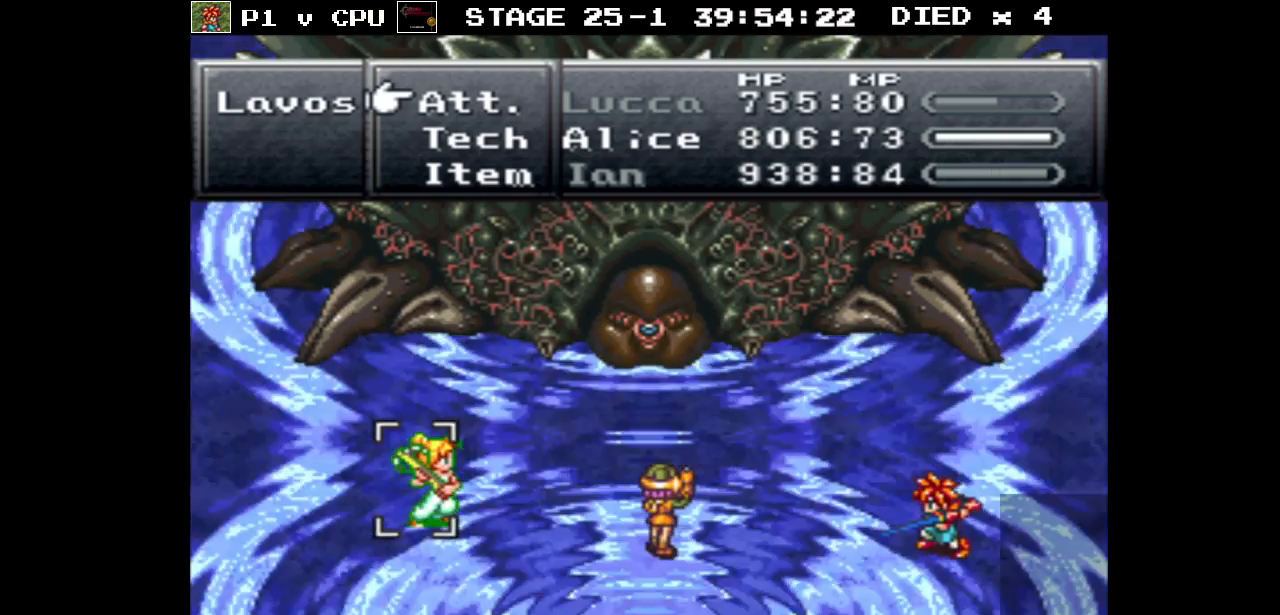
Gameplay with a controller (Nintendo layout); each line is a JSON object with the inputs held at the frame after it. "events" lists button and stick changes between this image and that frame as [ms after this image, input, new state], when the widget could be followed in between. Not read: L3 R3.
{"buttons": ["DPAD_RIGHT"], "events": [[417, "DPAD_RIGHT", "down"]]}
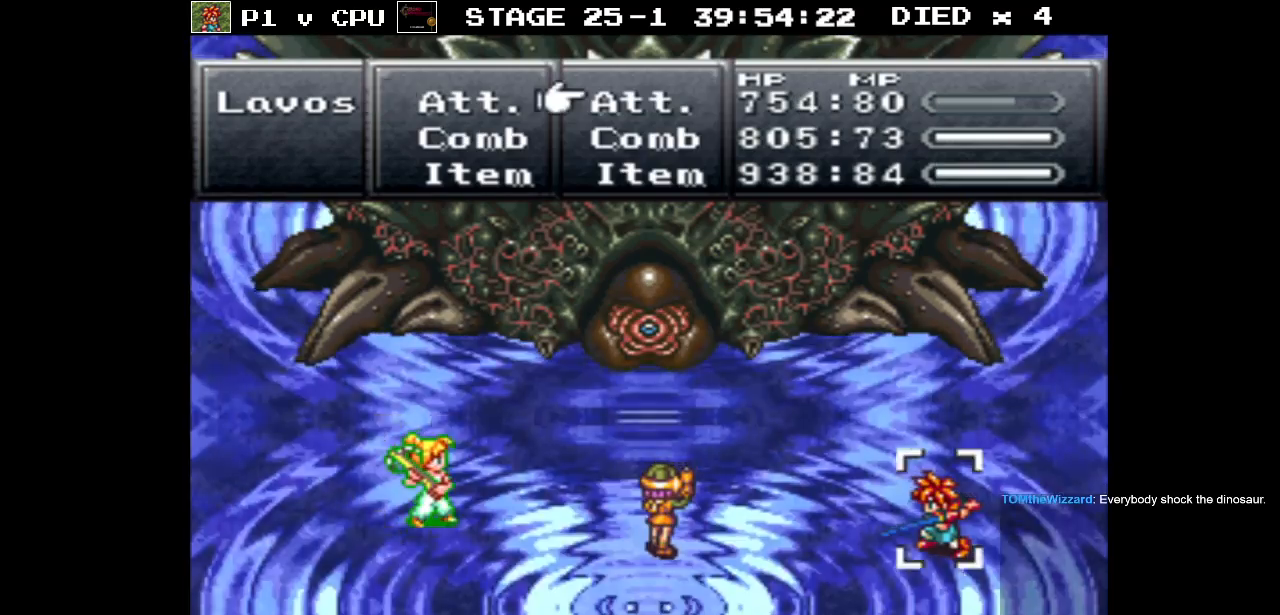
{"buttons": [], "events": [[17, "DPAD_RIGHT", "up"], [117, "A", "down"], [183, "A", "up"], [250, "A", "down"], [350, "A", "up"]]}
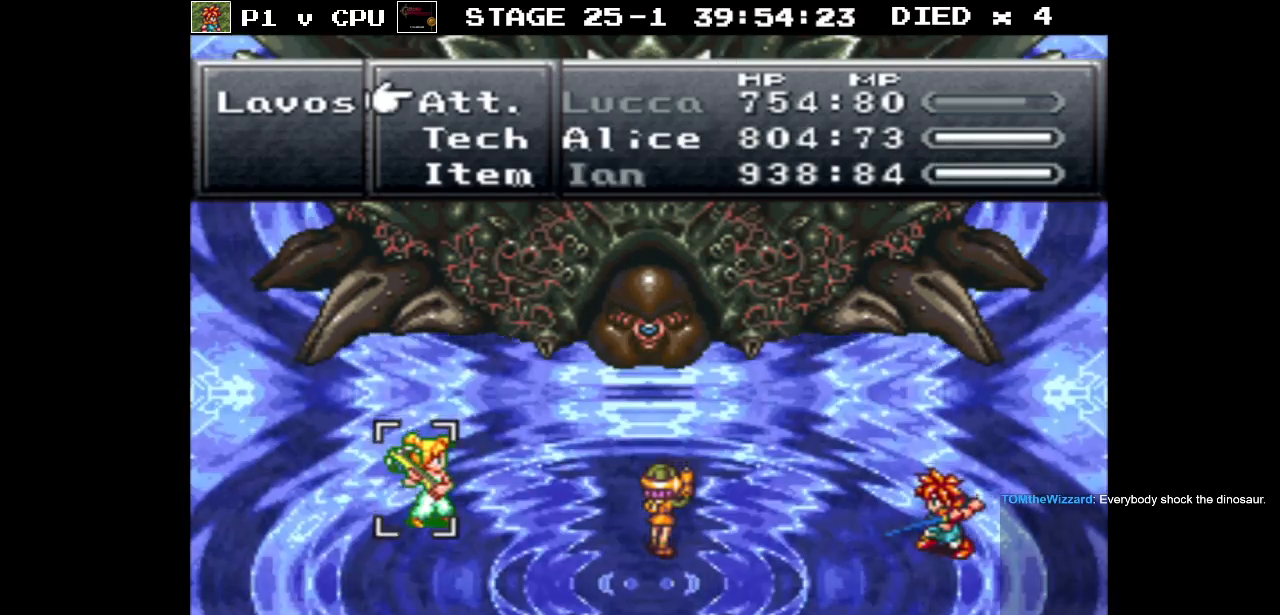
{"buttons": [], "events": []}
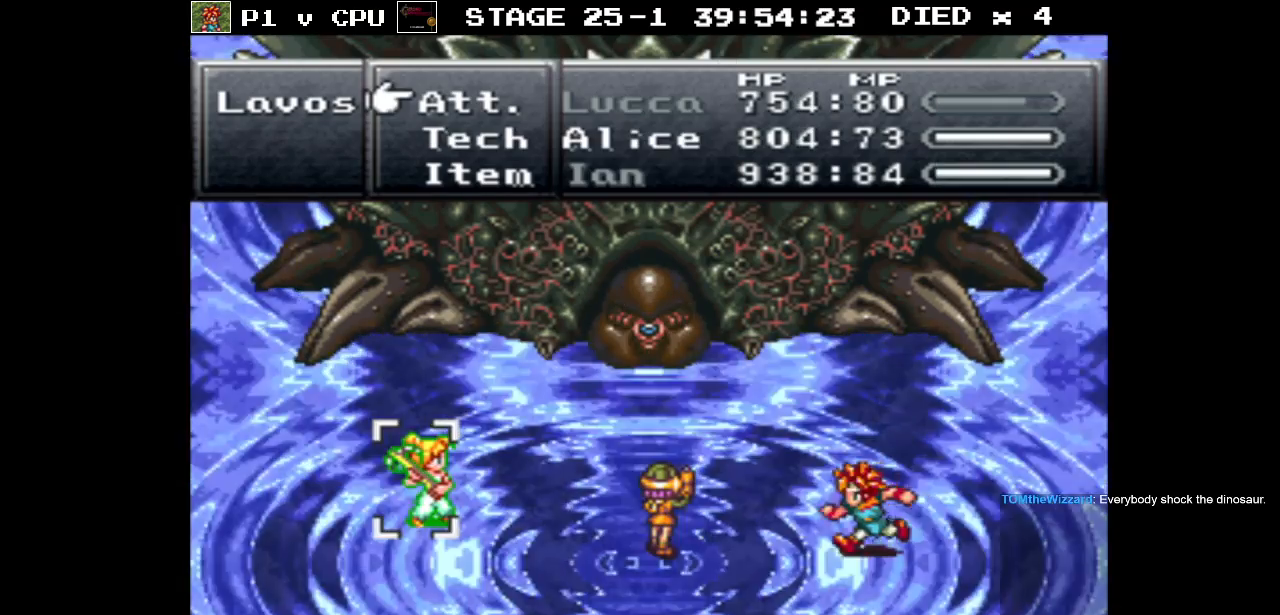
{"buttons": [], "events": [[167, "DPAD_LEFT", "down"], [267, "DPAD_LEFT", "up"]]}
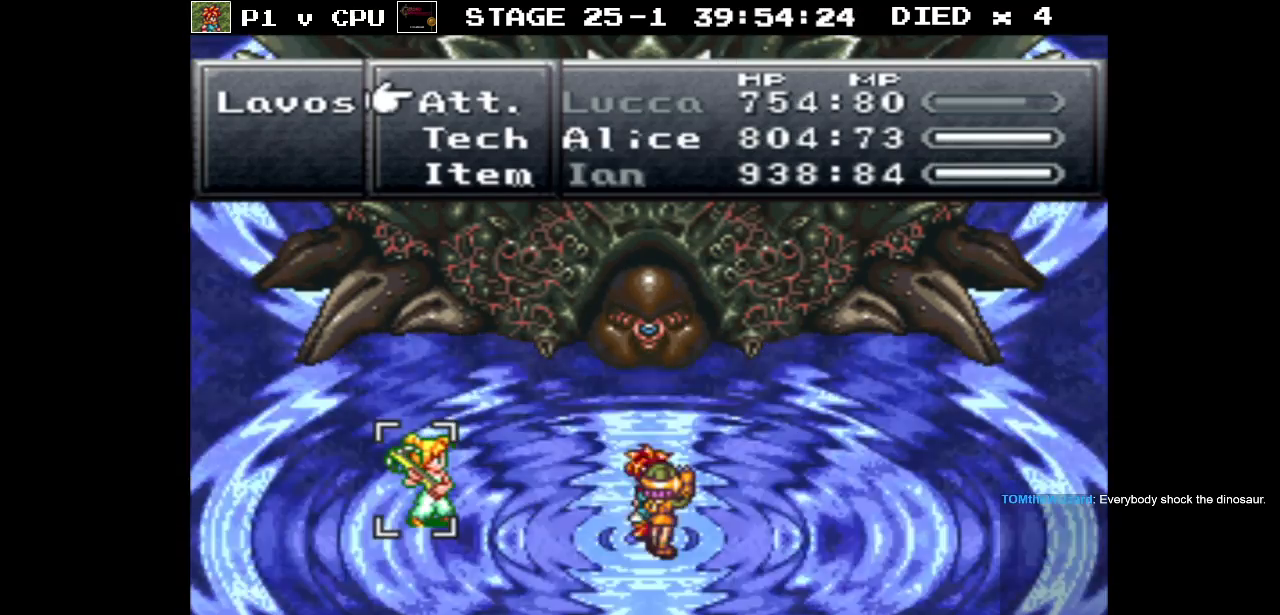
{"buttons": [], "events": []}
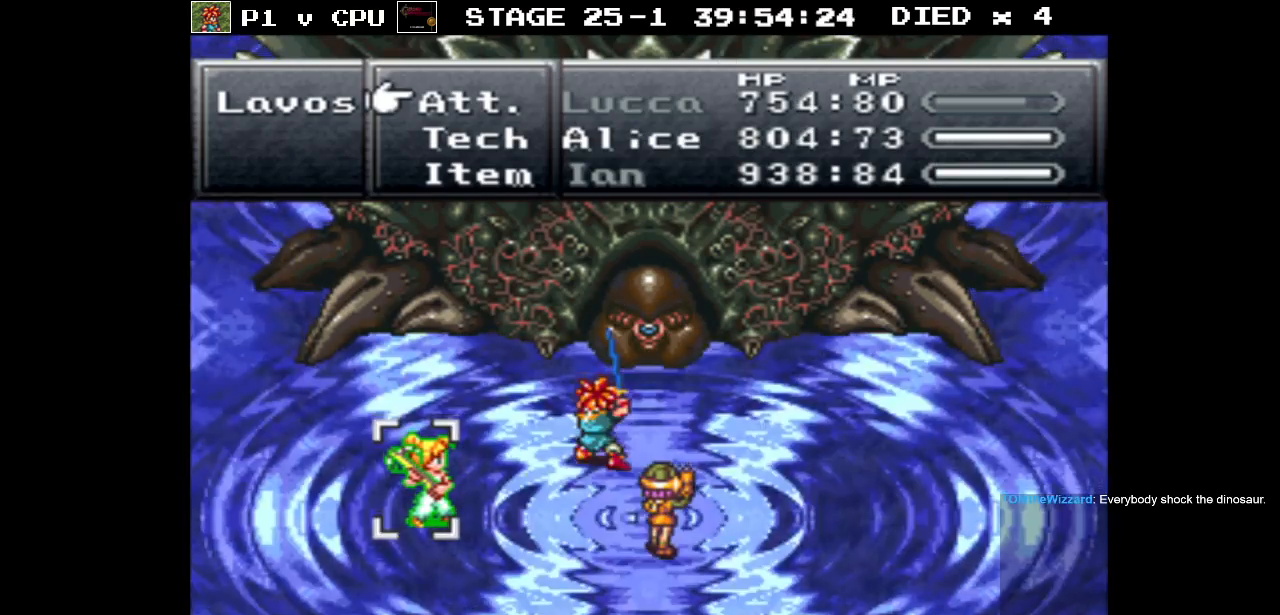
{"buttons": [], "events": []}
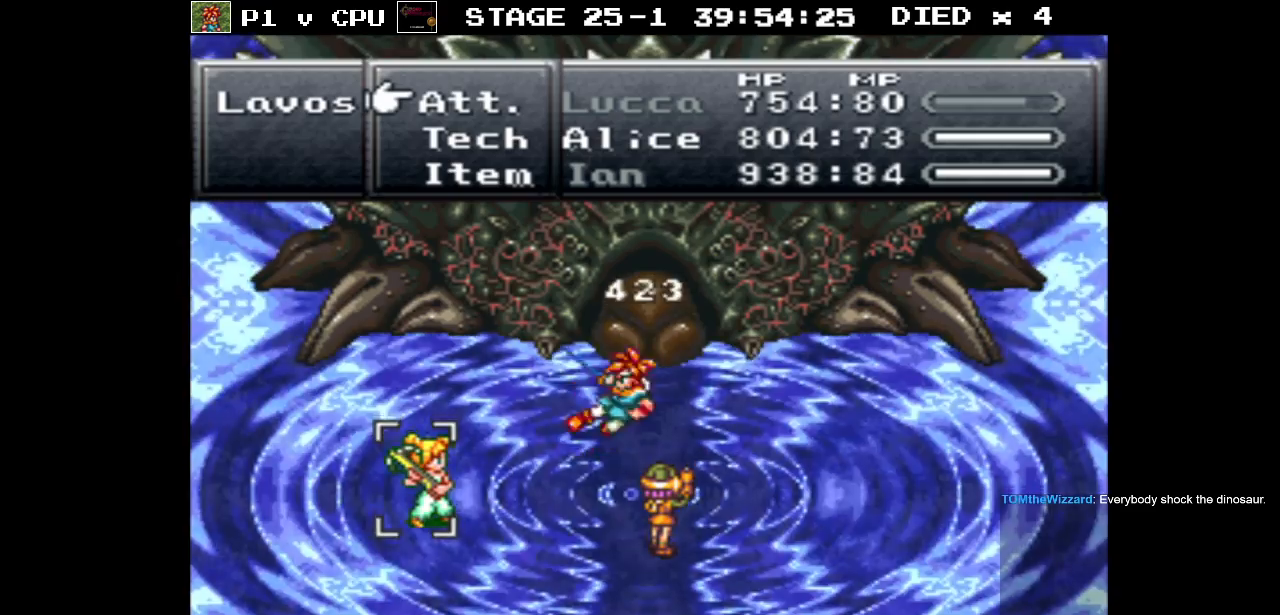
{"buttons": [], "events": []}
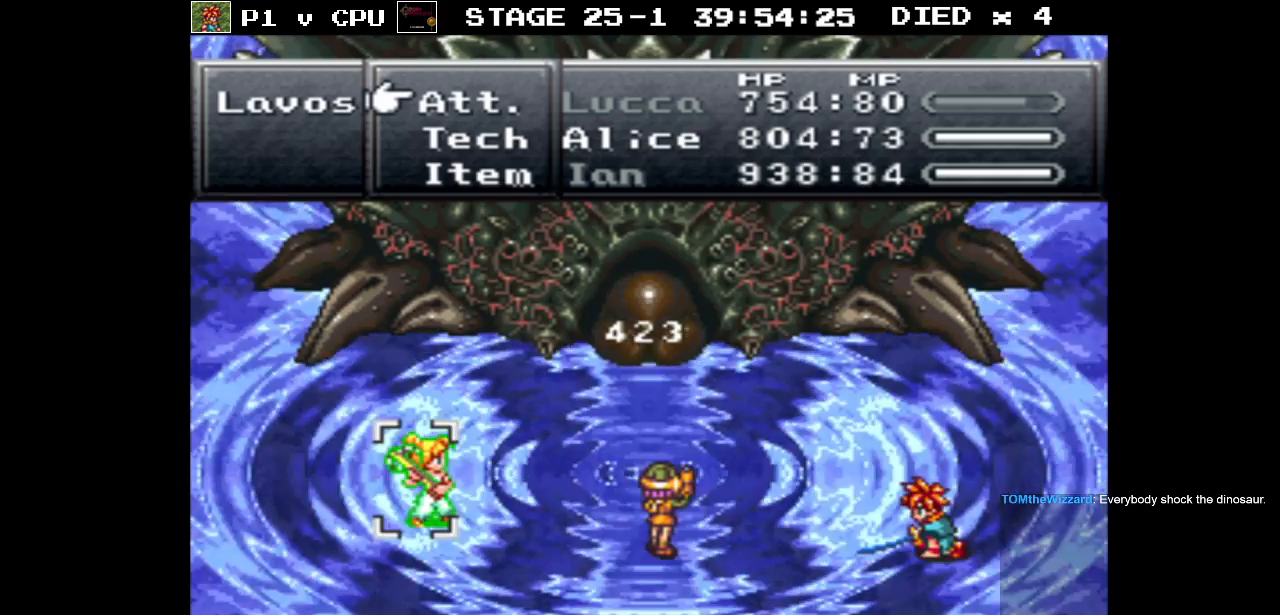
{"buttons": [], "events": []}
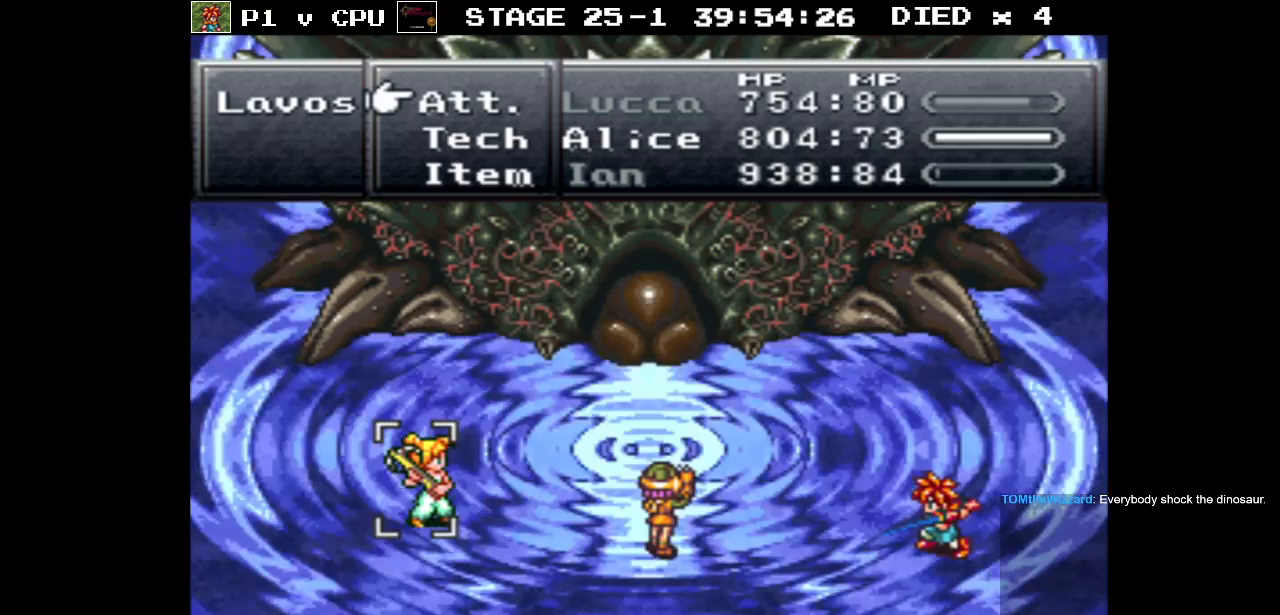
{"buttons": [], "events": []}
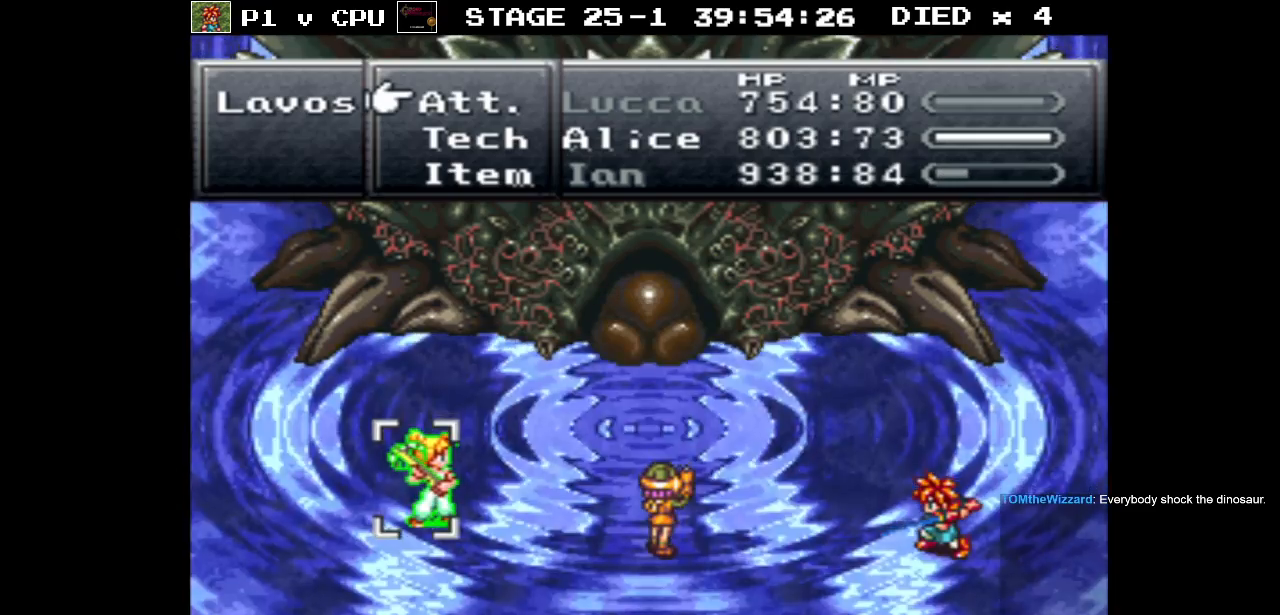
{"buttons": [], "events": []}
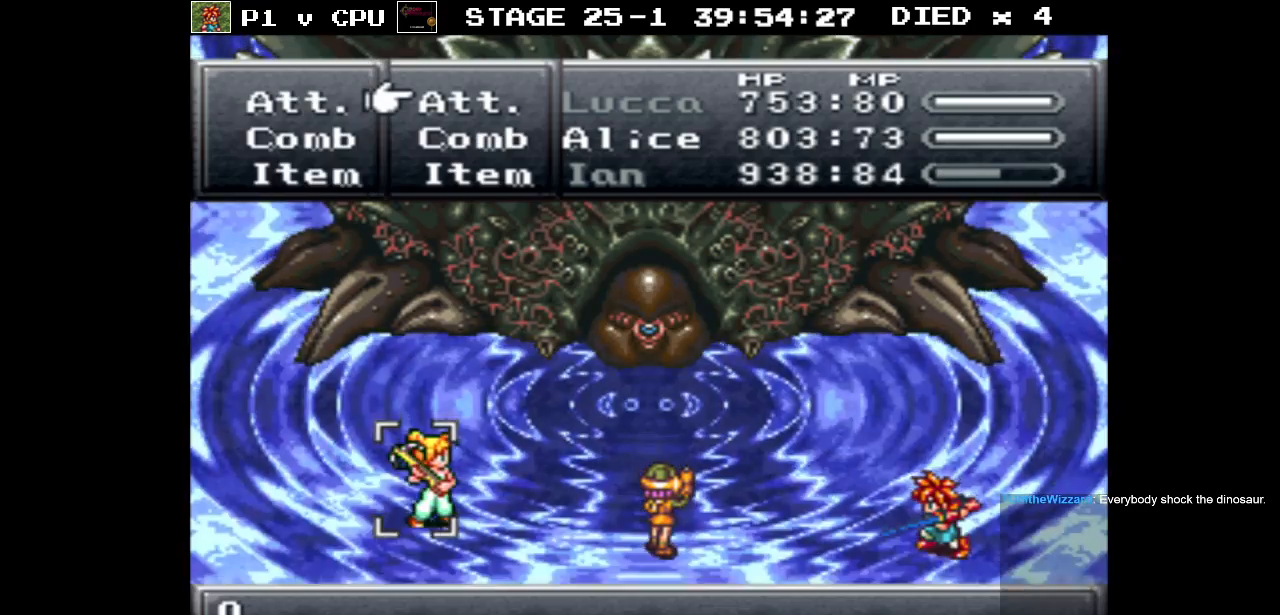
{"buttons": ["A"], "events": [[150, "DPAD_LEFT", "down"], [250, "DPAD_LEFT", "up"], [317, "A", "down"], [400, "A", "up"], [483, "A", "down"]]}
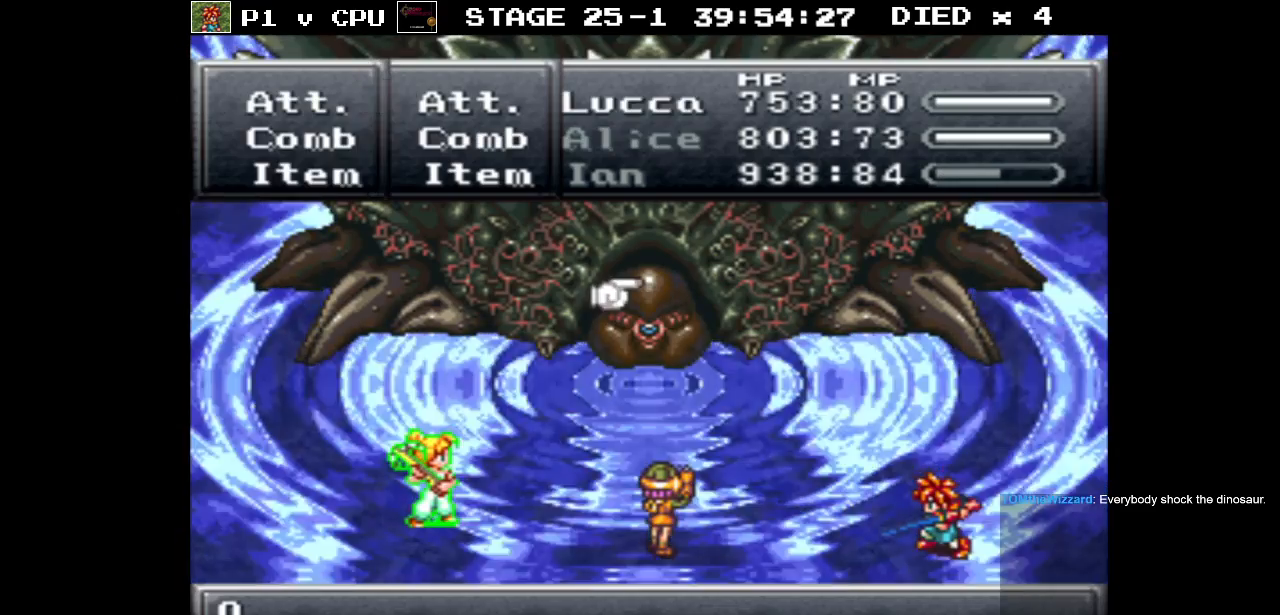
{"buttons": [], "events": [[67, "A", "up"]]}